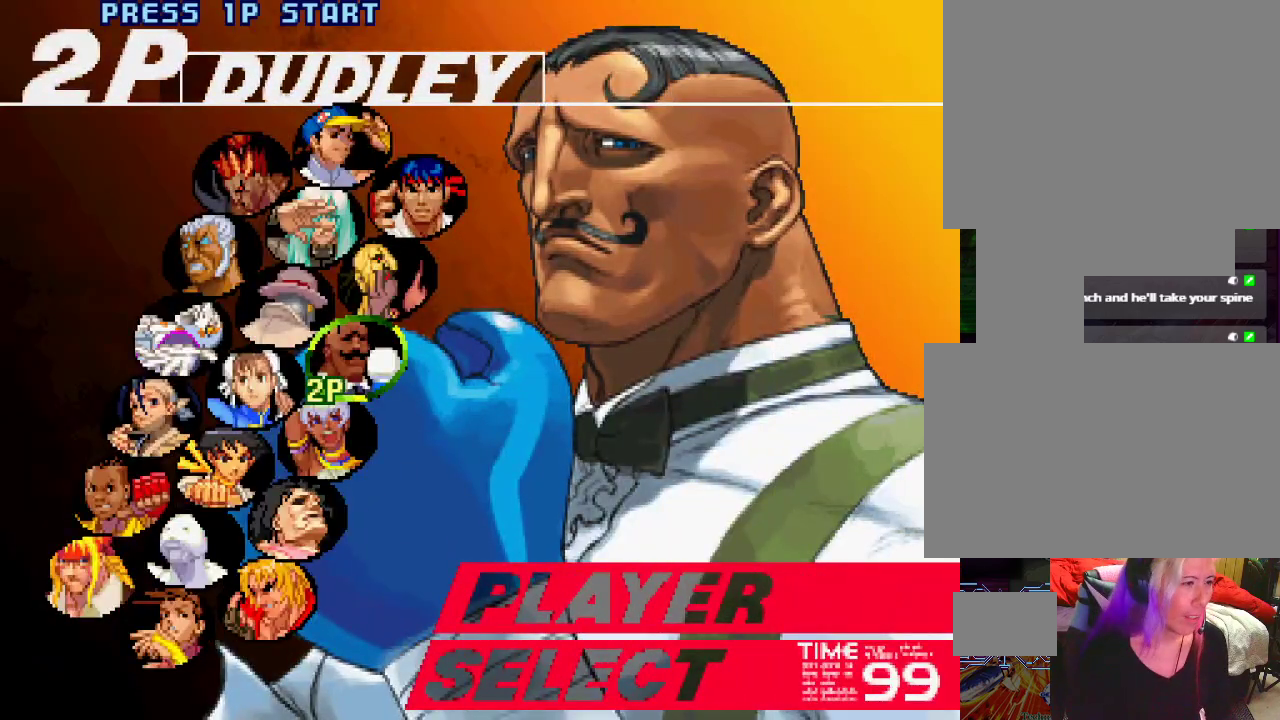
Gameplay with a controller (PlayStation layout); each line is a JSON object with the inputs held at the frame after it. "events" lists button and stick changes between this image and that frame as [ms after this image, input, new state], when the widget could be followed in between. Not read: L3 R1 R2 R3.
{"buttons": [], "left_stick": "center", "events": [[17, "SQUARE", "down"], [67, "SQUARE", "up"]]}
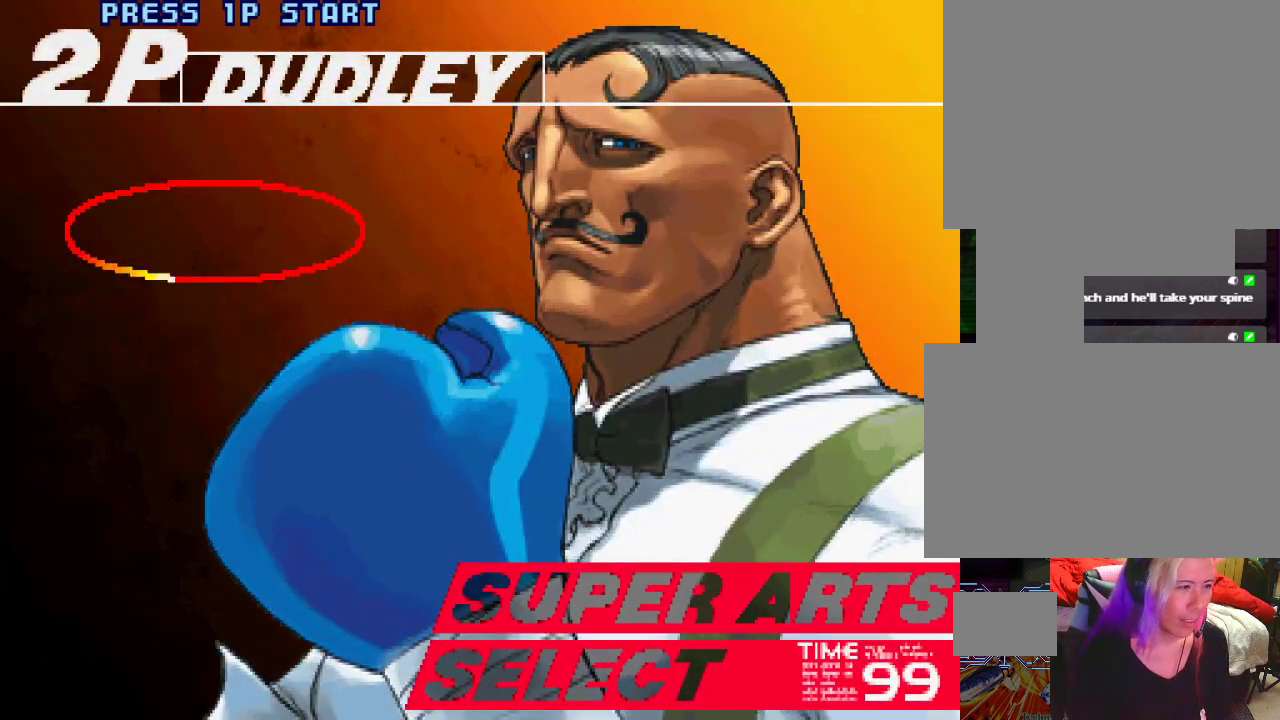
{"buttons": [], "left_stick": "center", "events": []}
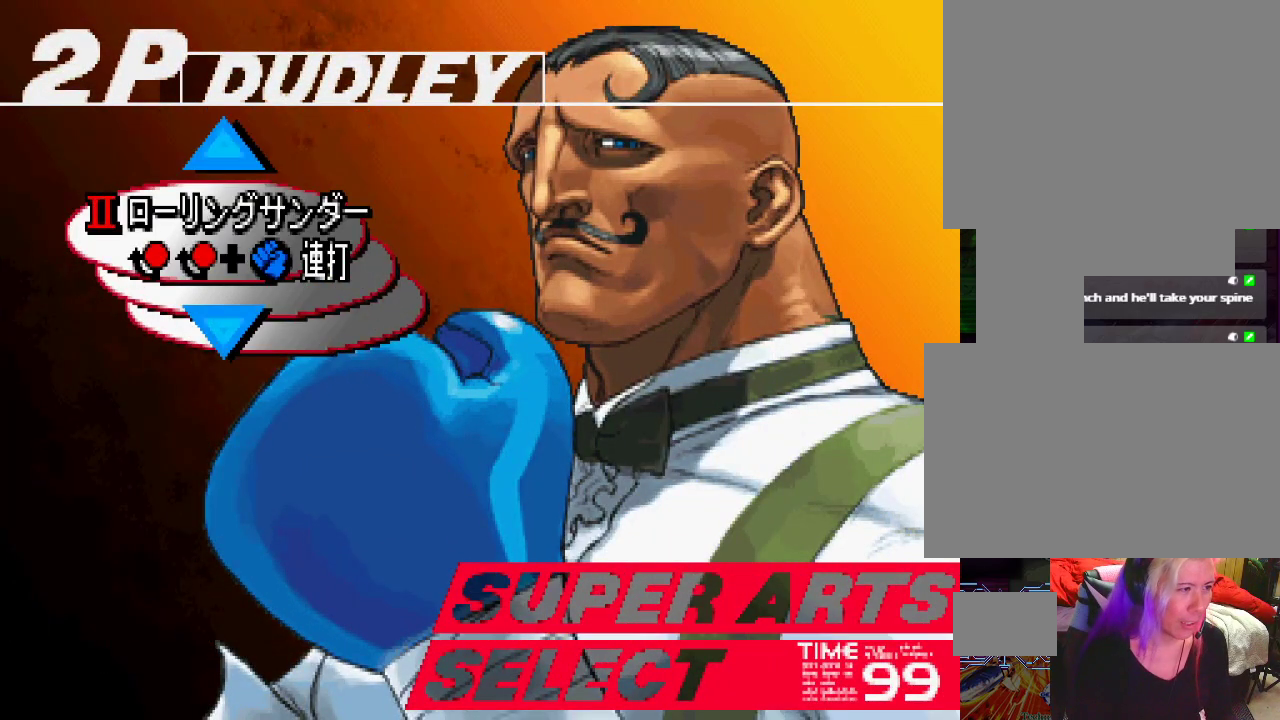
{"buttons": [], "left_stick": "center", "events": [[50, "SQUARE", "down"], [150, "SQUARE", "up"]]}
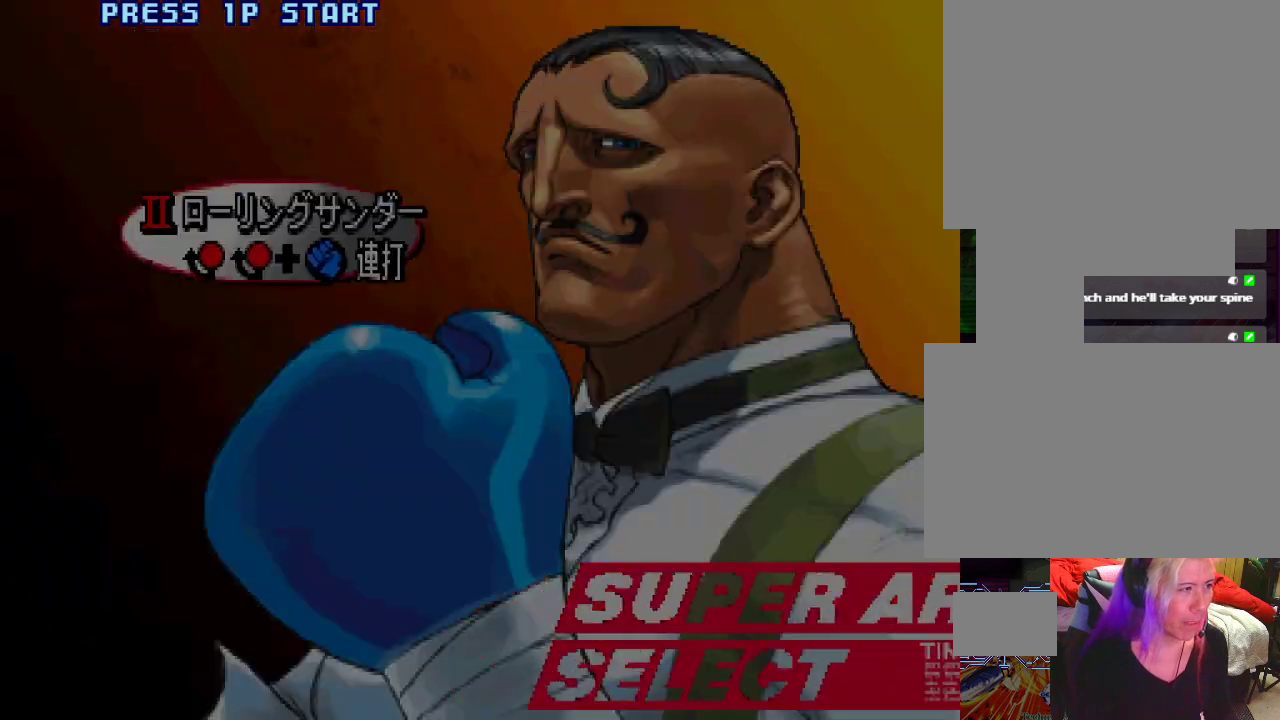
{"buttons": ["CROSS", "CIRCLE", "SQUARE", "TRIANGLE", "L1", "L2"], "left_stick": "center", "events": [[17, "CROSS", "down"], [33, "CROSS", "up"], [283, "CROSS", "down"], [317, "L1", "down"], [333, "L2", "down"], [333, "SQUARE", "down"], [350, "CIRCLE", "down"], [350, "TRIANGLE", "down"]]}
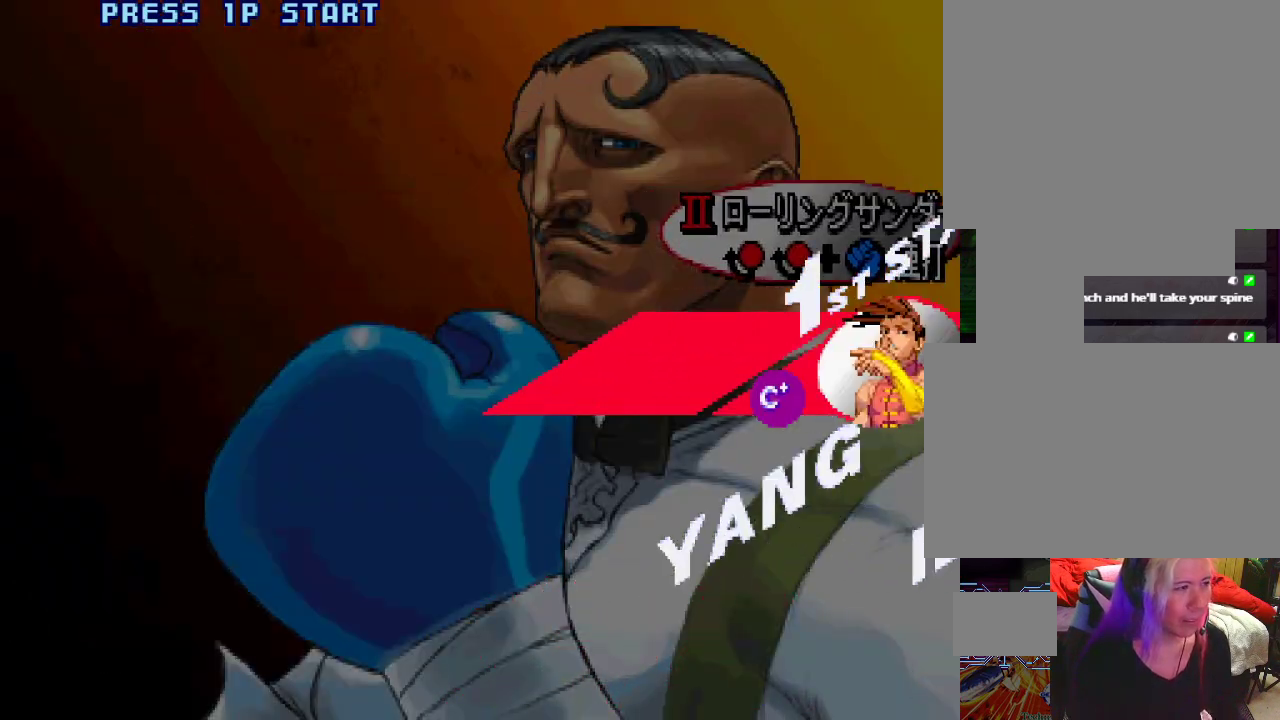
{"buttons": ["CROSS", "CIRCLE", "SQUARE", "TRIANGLE", "L1", "L2"], "left_stick": "center", "events": []}
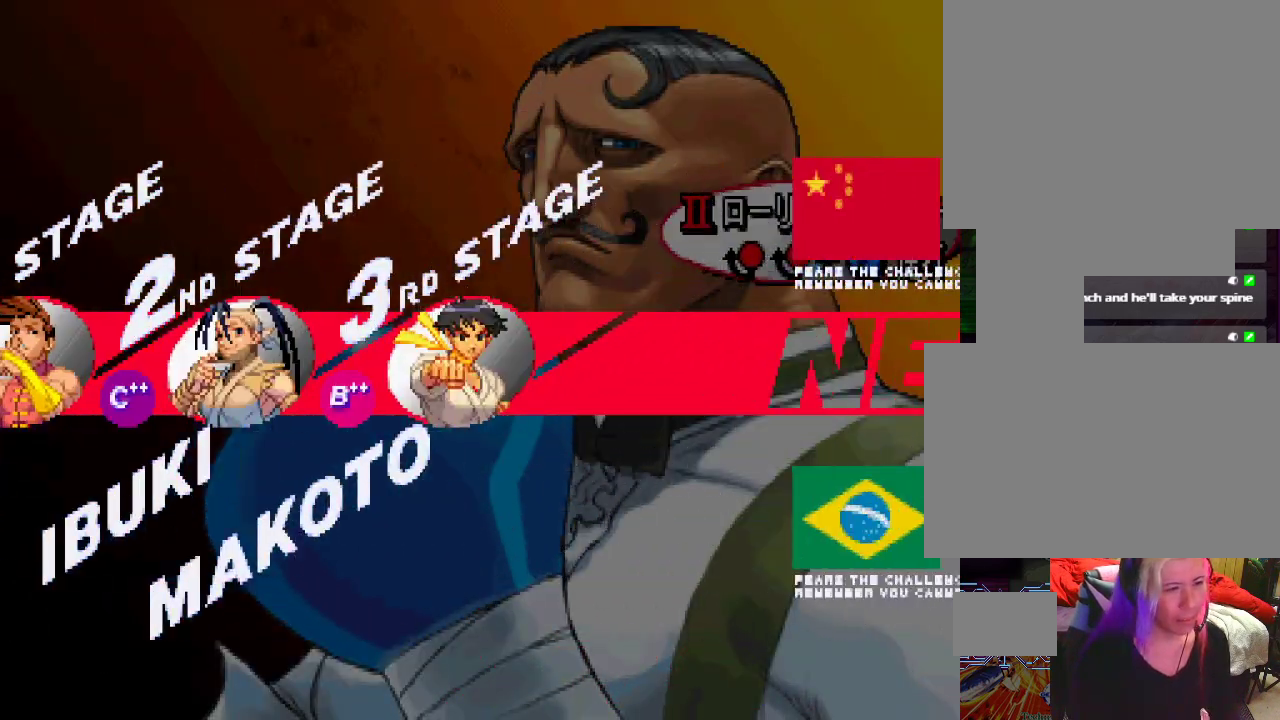
{"buttons": [], "left_stick": "center", "events": [[300, "CIRCLE", "up"], [417, "SQUARE", "up"], [433, "TRIANGLE", "up"], [467, "L1", "up"], [467, "L2", "up"], [483, "CROSS", "up"]]}
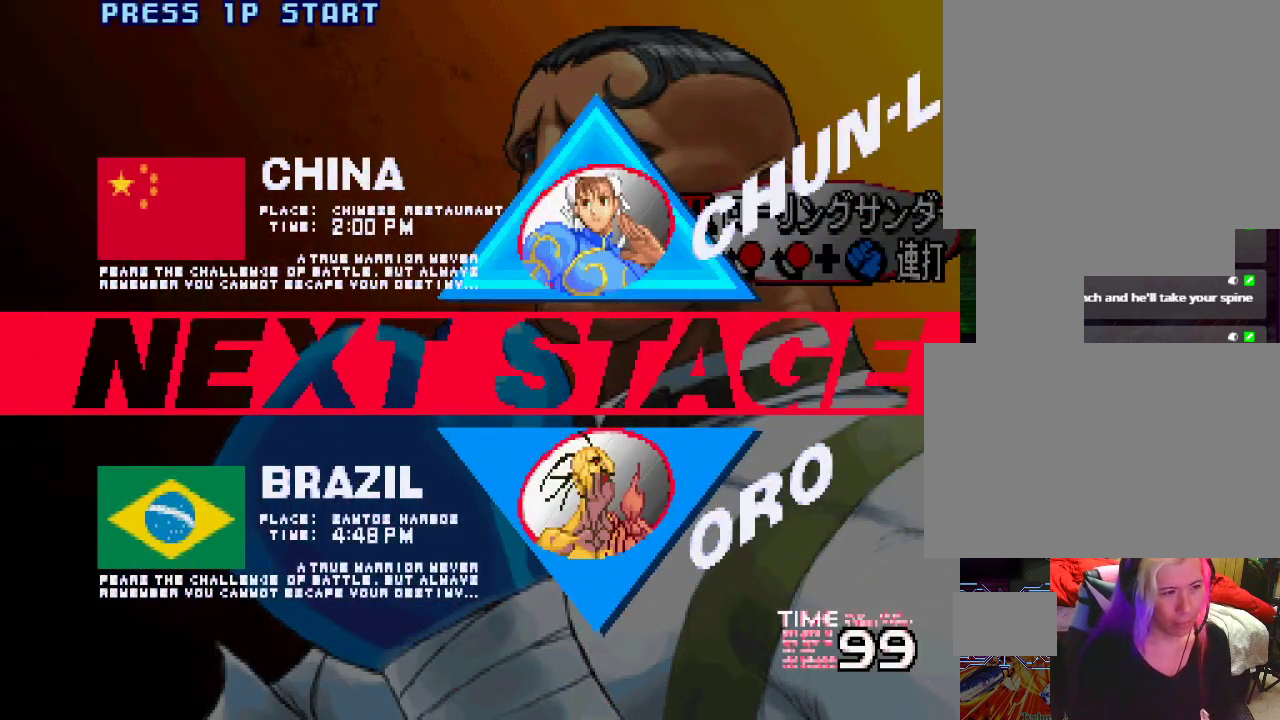
{"buttons": ["L1"], "left_stick": "center", "events": [[467, "L1", "down"]]}
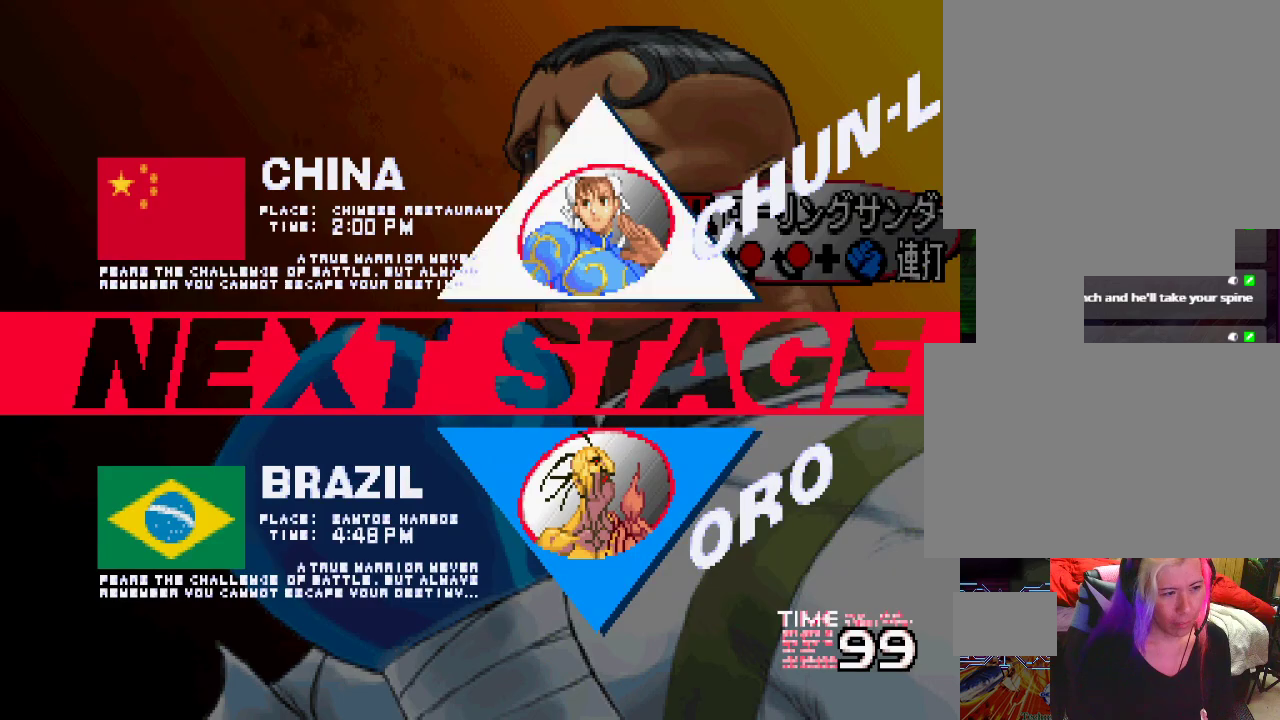
{"buttons": ["CROSS", "CIRCLE", "SQUARE", "TRIANGLE", "L1", "L2"], "left_stick": "center", "events": [[67, "CROSS", "down"], [67, "SQUARE", "down"], [300, "TRIANGLE", "down"], [317, "SQUARE", "up"], [367, "SQUARE", "down"], [400, "L2", "down"], [500, "CIRCLE", "down"]]}
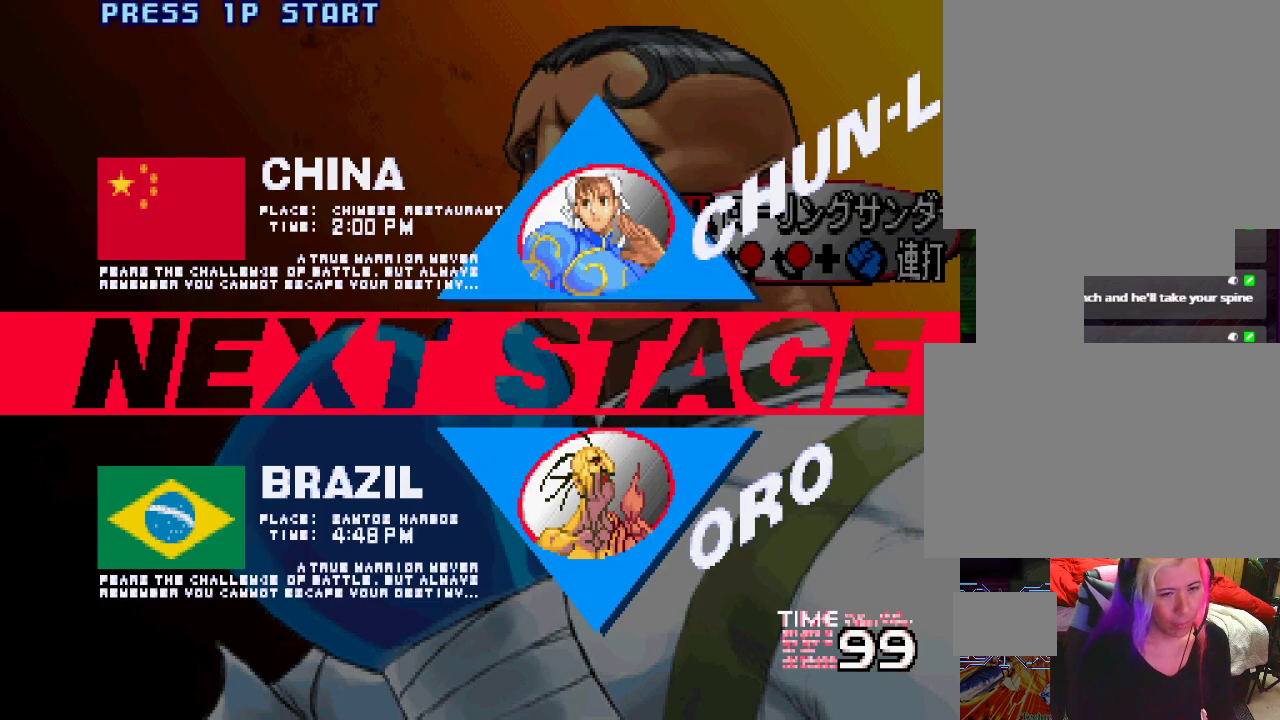
{"buttons": ["CROSS", "SQUARE", "L2"], "left_stick": "center", "events": [[117, "CIRCLE", "up"], [217, "L2", "up"], [450, "TRIANGLE", "up"], [467, "L1", "up"], [467, "L2", "down"]]}
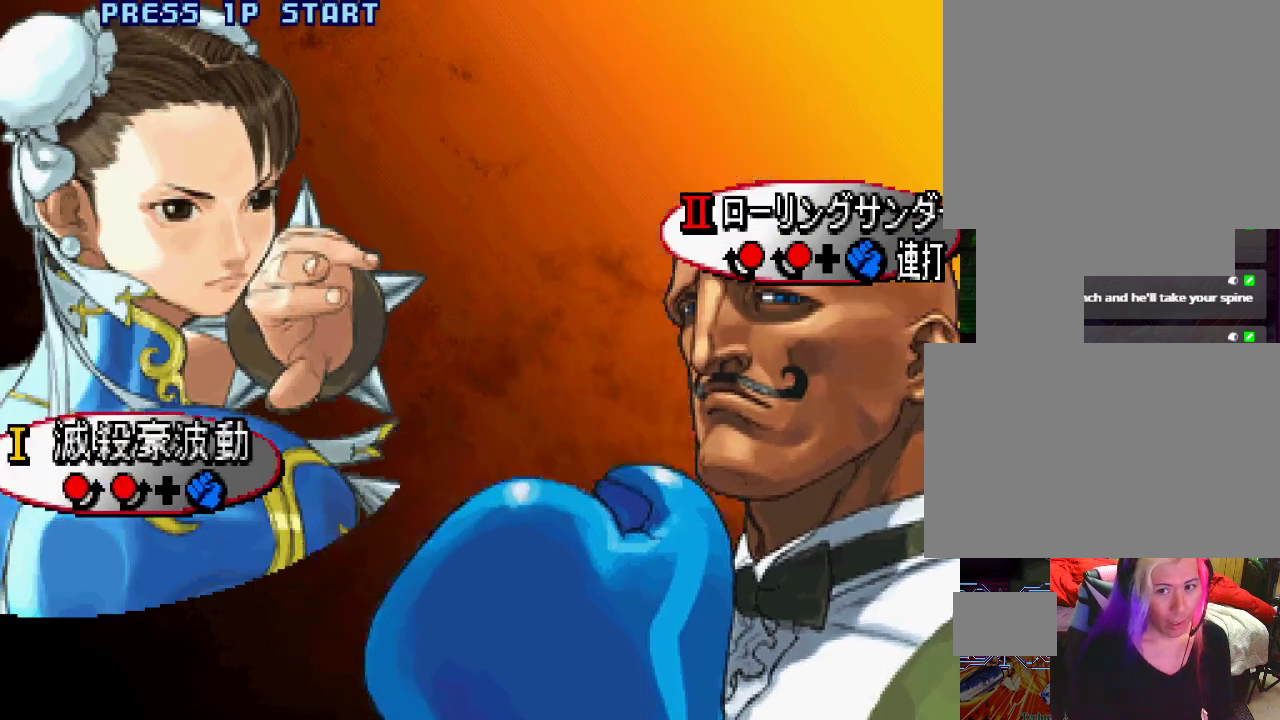
{"buttons": [], "left_stick": "center", "events": [[33, "CIRCLE", "down"], [50, "TRIANGLE", "down"], [67, "L1", "down"], [100, "CIRCLE", "up"], [100, "L2", "up"], [183, "SQUARE", "up"], [183, "TRIANGLE", "up"], [217, "CROSS", "up"], [217, "L1", "up"]]}
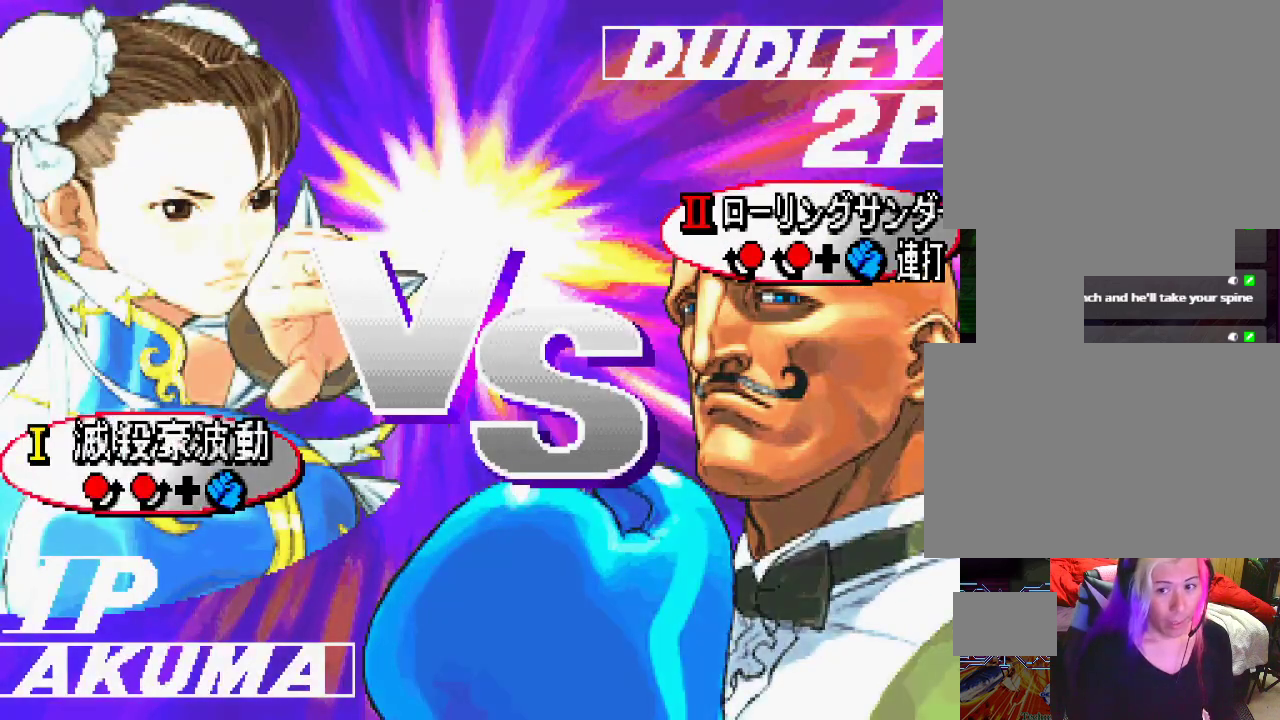
{"buttons": [], "left_stick": "center", "events": []}
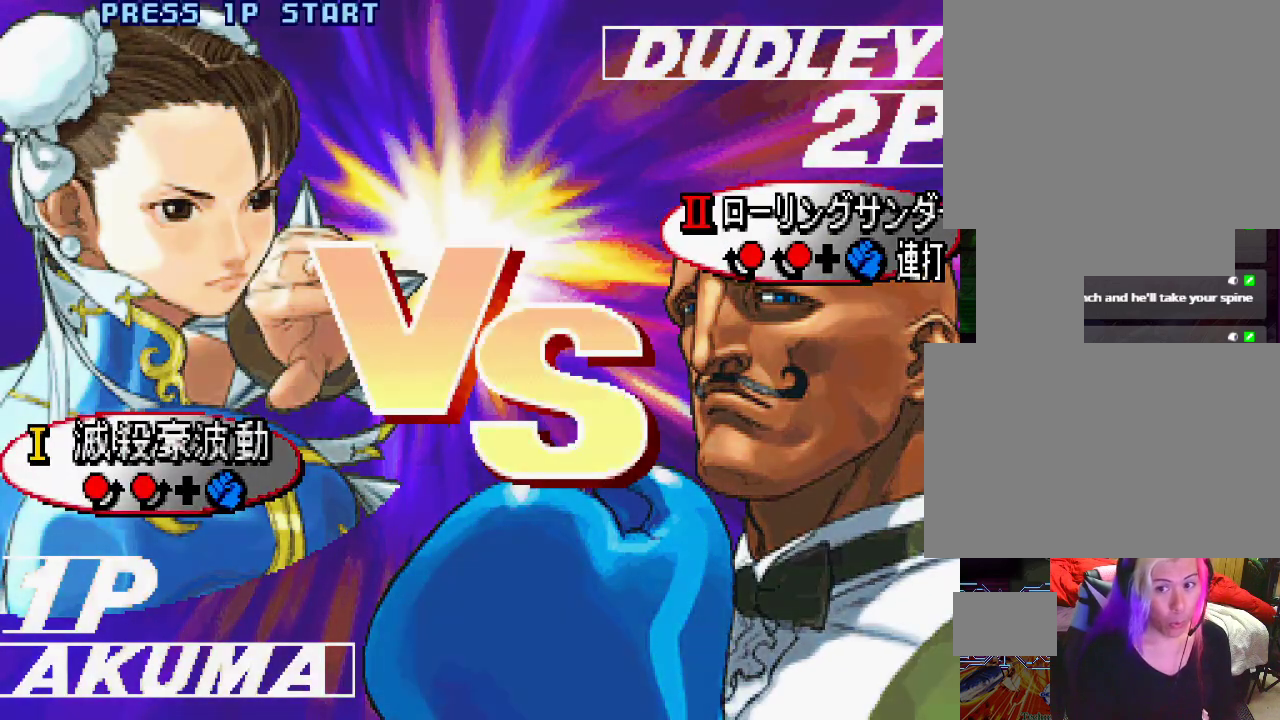
{"buttons": ["SQUARE"], "left_stick": "center", "events": [[33, "CROSS", "down"], [67, "L1", "down"], [200, "TRIANGLE", "down"], [217, "TRIANGLE", "up"], [233, "SQUARE", "down"], [333, "CROSS", "up"], [333, "L1", "up"], [350, "SQUARE", "up"], [483, "SQUARE", "down"]]}
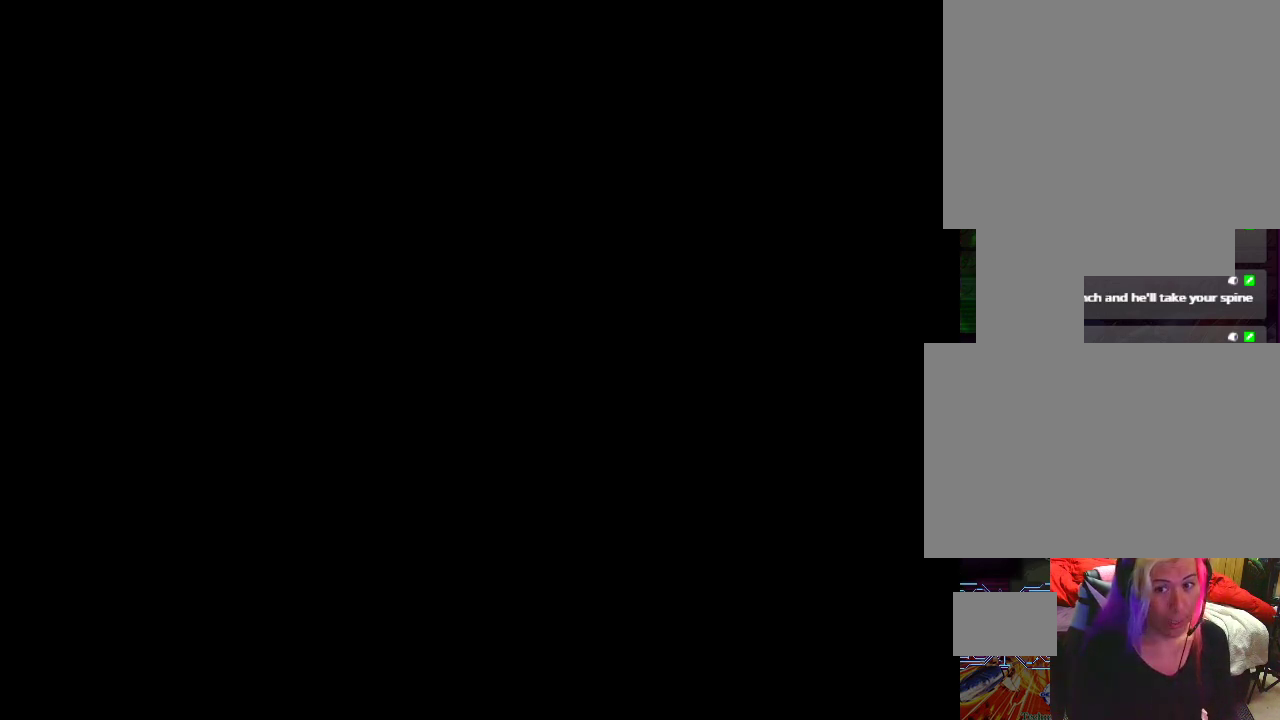
{"buttons": [], "left_stick": "center", "events": [[100, "SQUARE", "up"], [367, "SQUARE", "down"], [400, "CROSS", "down"], [400, "L1", "down"], [400, "TRIANGLE", "down"], [433, "L1", "up"], [450, "CROSS", "up"], [467, "SQUARE", "up"], [467, "TRIANGLE", "up"]]}
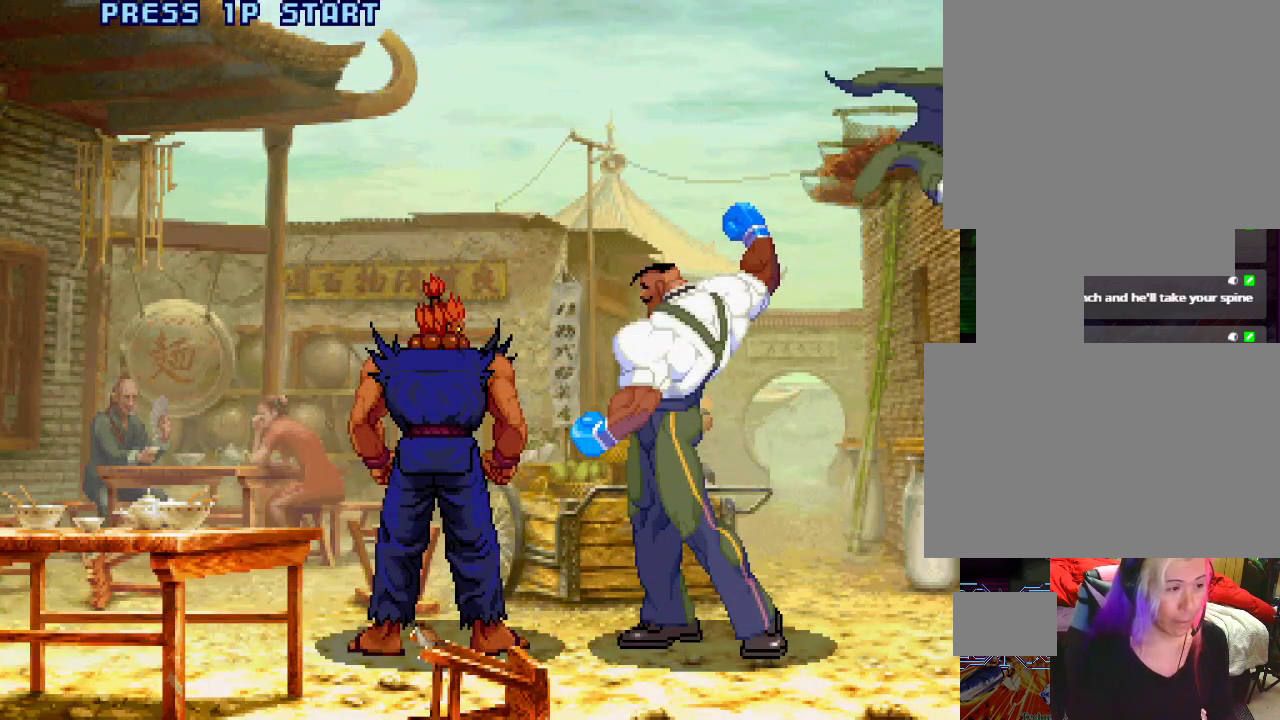
{"buttons": [], "left_stick": "center", "events": [[67, "left_stick", "down-right"], [167, "left_stick", "left"], [183, "CROSS", "down"], [183, "L1", "down"], [183, "SQUARE", "down"], [183, "TRIANGLE", "down"], [217, "CROSS", "up"], [233, "left_stick", "down-right"], [250, "L1", "up"], [267, "TRIANGLE", "up"], [300, "SQUARE", "up"], [350, "left_stick", "center"]]}
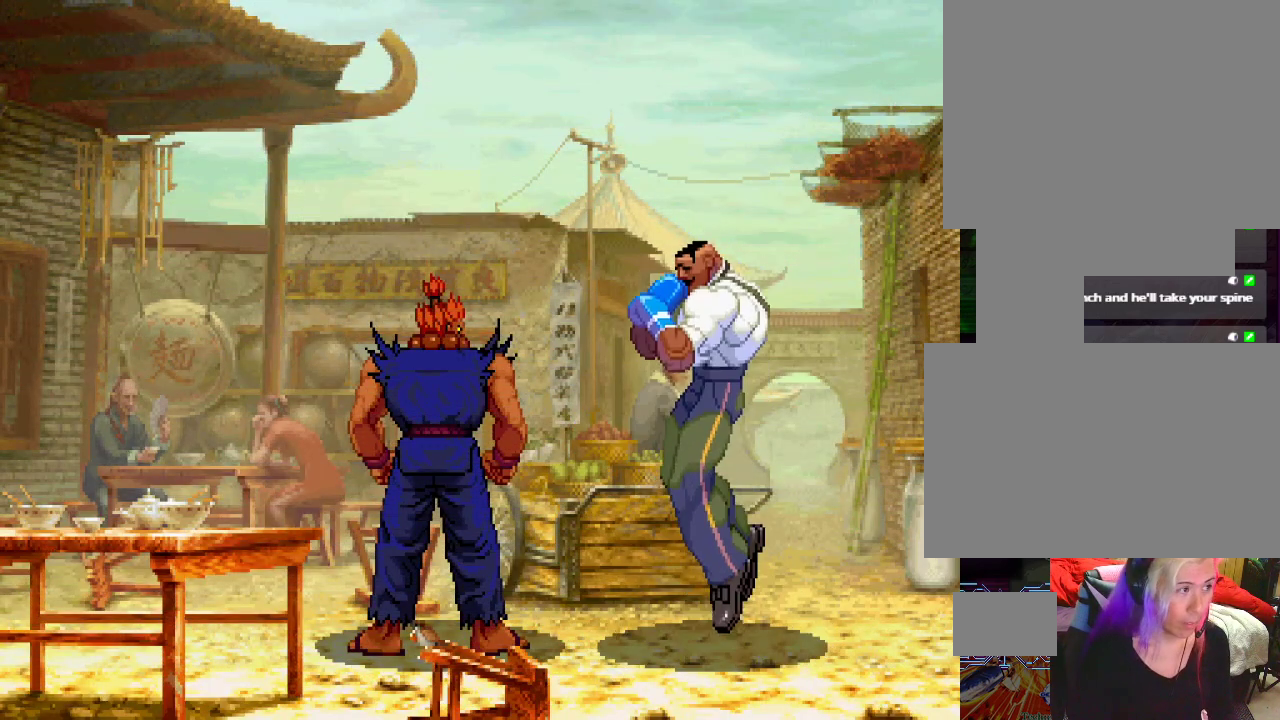
{"buttons": [], "left_stick": "center", "events": [[117, "L1", "down"], [133, "TRIANGLE", "down"], [200, "SQUARE", "down"], [200, "TRIANGLE", "up"], [217, "L1", "up"], [267, "SQUARE", "up"], [367, "L1", "down"], [400, "TRIANGLE", "down"], [433, "SQUARE", "down"], [467, "L1", "up"], [467, "TRIANGLE", "up"], [500, "SQUARE", "up"]]}
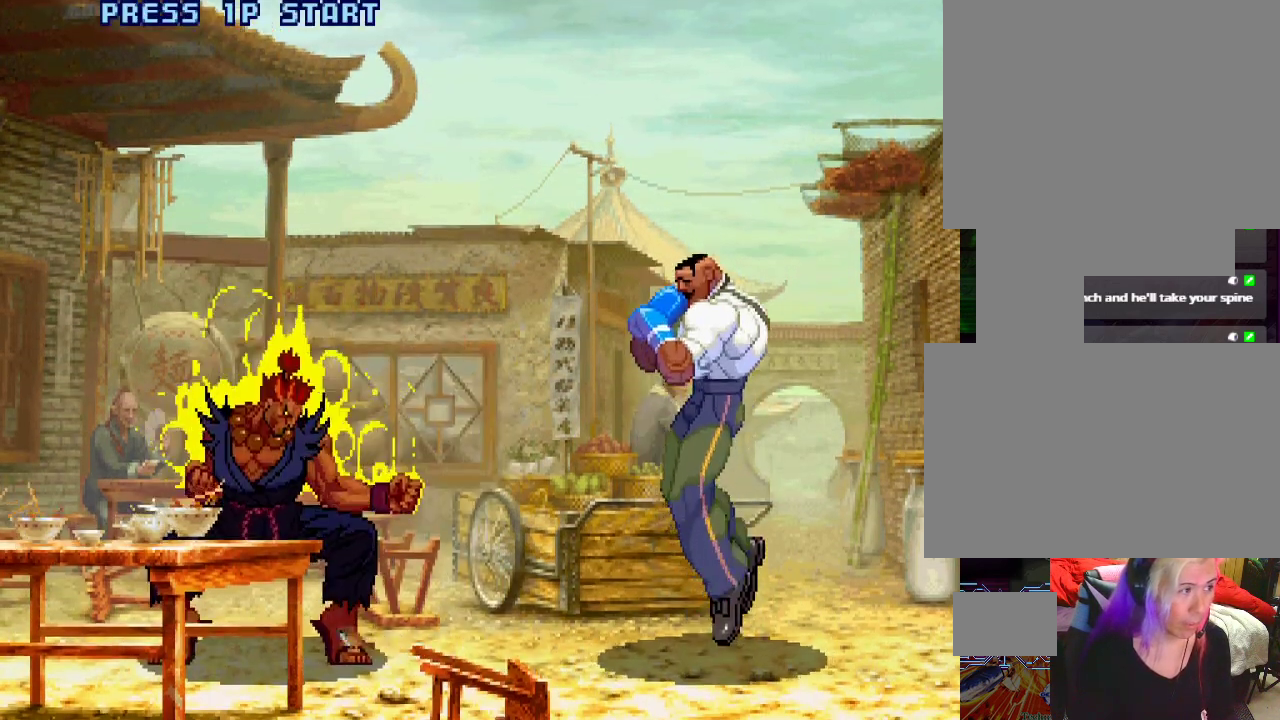
{"buttons": [], "left_stick": "center", "events": [[133, "L1", "down"], [150, "TRIANGLE", "down"], [200, "SQUARE", "down"], [217, "L1", "up"], [217, "TRIANGLE", "up"], [267, "SQUARE", "up"], [367, "L1", "down"], [367, "TRIANGLE", "down"], [417, "TRIANGLE", "up"], [450, "L1", "up"]]}
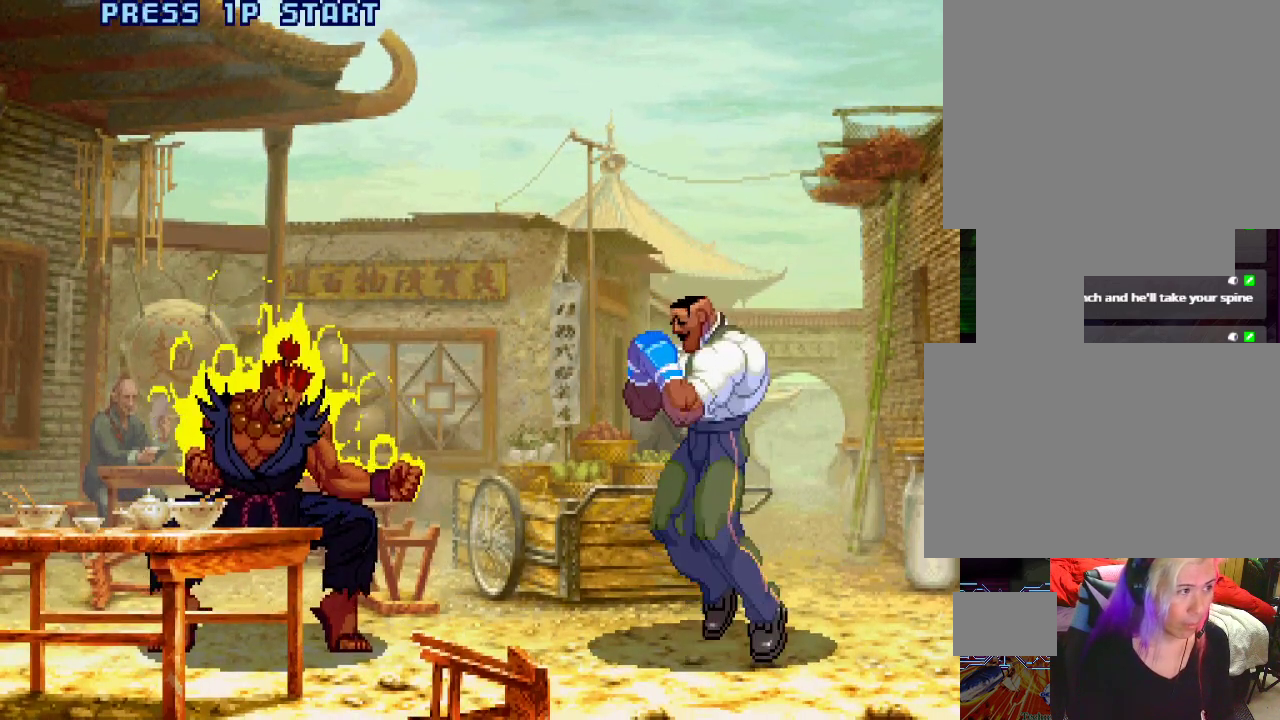
{"buttons": [], "left_stick": "center", "events": []}
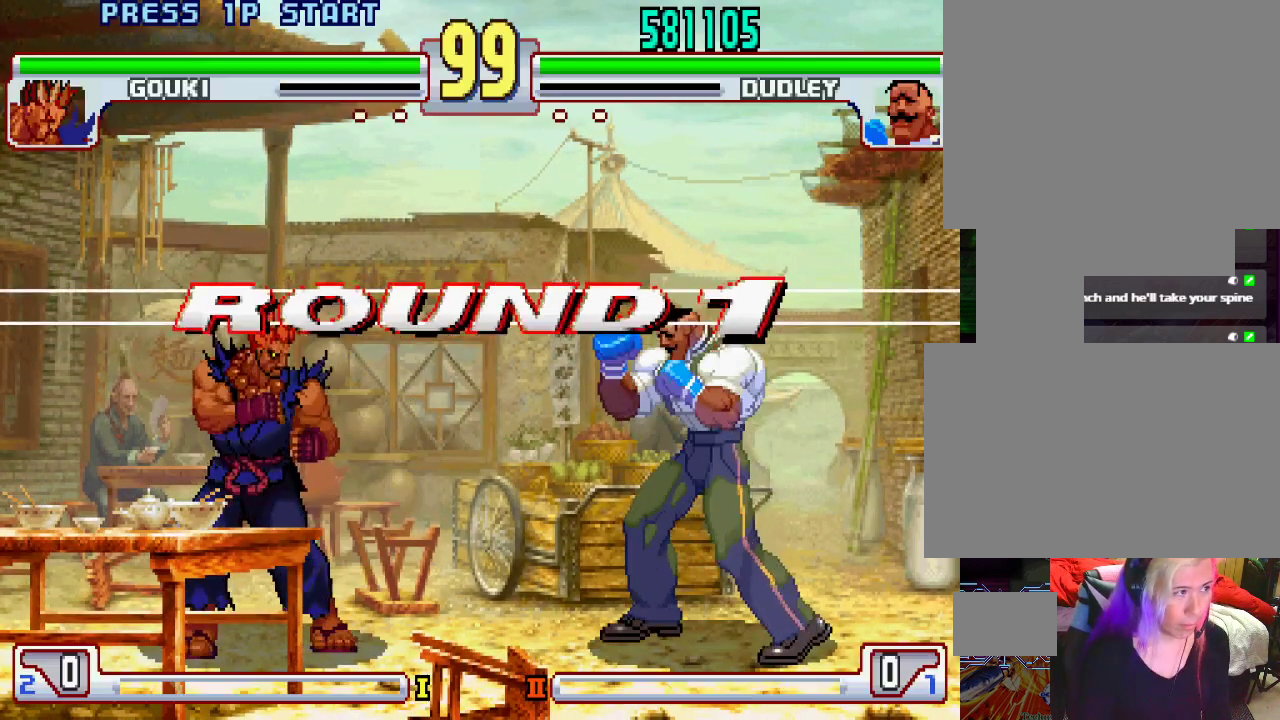
{"buttons": ["SQUARE"], "left_stick": "down-right", "events": [[400, "L1", "down"], [450, "TRIANGLE", "down"], [467, "left_stick", "down-right"], [483, "SQUARE", "down"], [500, "L1", "up"], [500, "TRIANGLE", "up"]]}
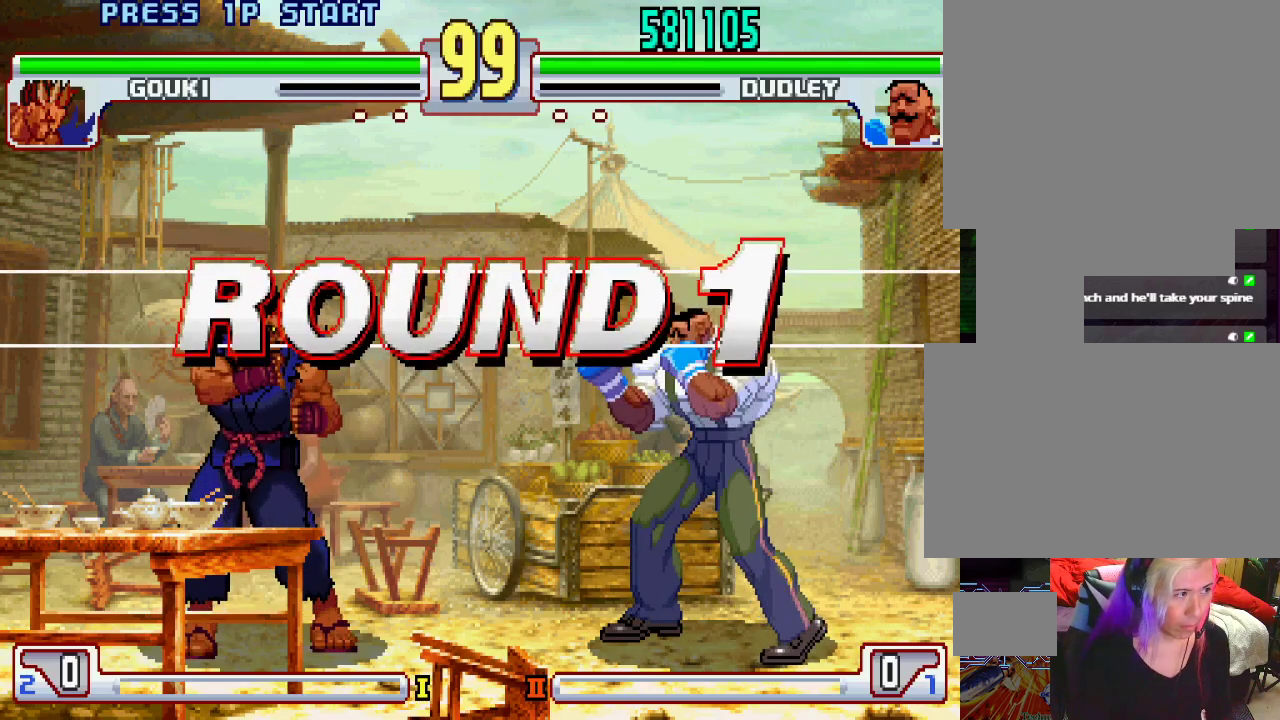
{"buttons": ["TRIANGLE", "L1"], "left_stick": "center", "events": [[33, "left_stick", "left"], [67, "SQUARE", "up"], [100, "left_stick", "right"], [167, "left_stick", "center"], [233, "L1", "down"], [267, "TRIANGLE", "down"], [350, "TRIANGLE", "up"], [367, "L1", "up"], [367, "SQUARE", "down"], [417, "SQUARE", "up"], [500, "L1", "down"], [500, "TRIANGLE", "down"]]}
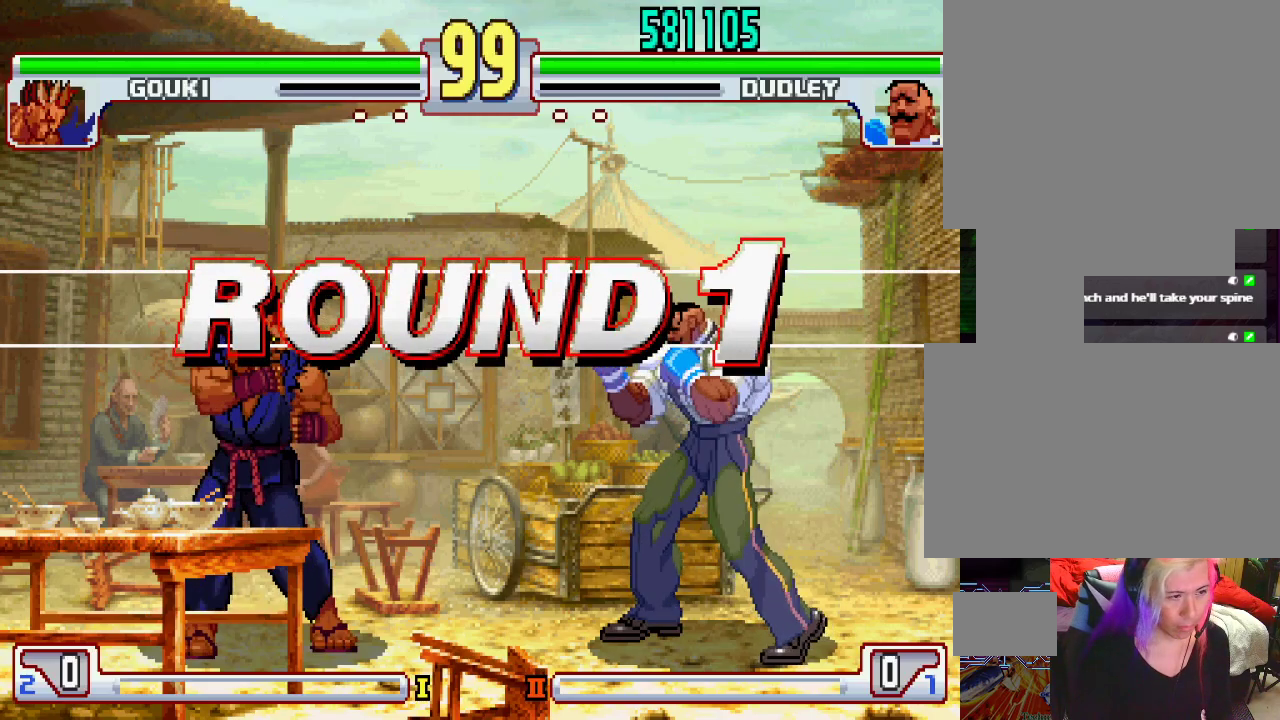
{"buttons": ["CIRCLE", "TRIANGLE", "L1"], "left_stick": "center", "events": [[83, "L1", "up"], [83, "SQUARE", "down"], [83, "TRIANGLE", "up"], [150, "SQUARE", "up"], [217, "L1", "down"], [267, "TRIANGLE", "down"], [317, "SQUARE", "down"], [333, "L1", "up"], [333, "TRIANGLE", "up"], [383, "SQUARE", "up"], [417, "L1", "down"], [417, "TRIANGLE", "down"], [483, "SQUARE", "down"], [500, "CIRCLE", "down"], [500, "SQUARE", "up"]]}
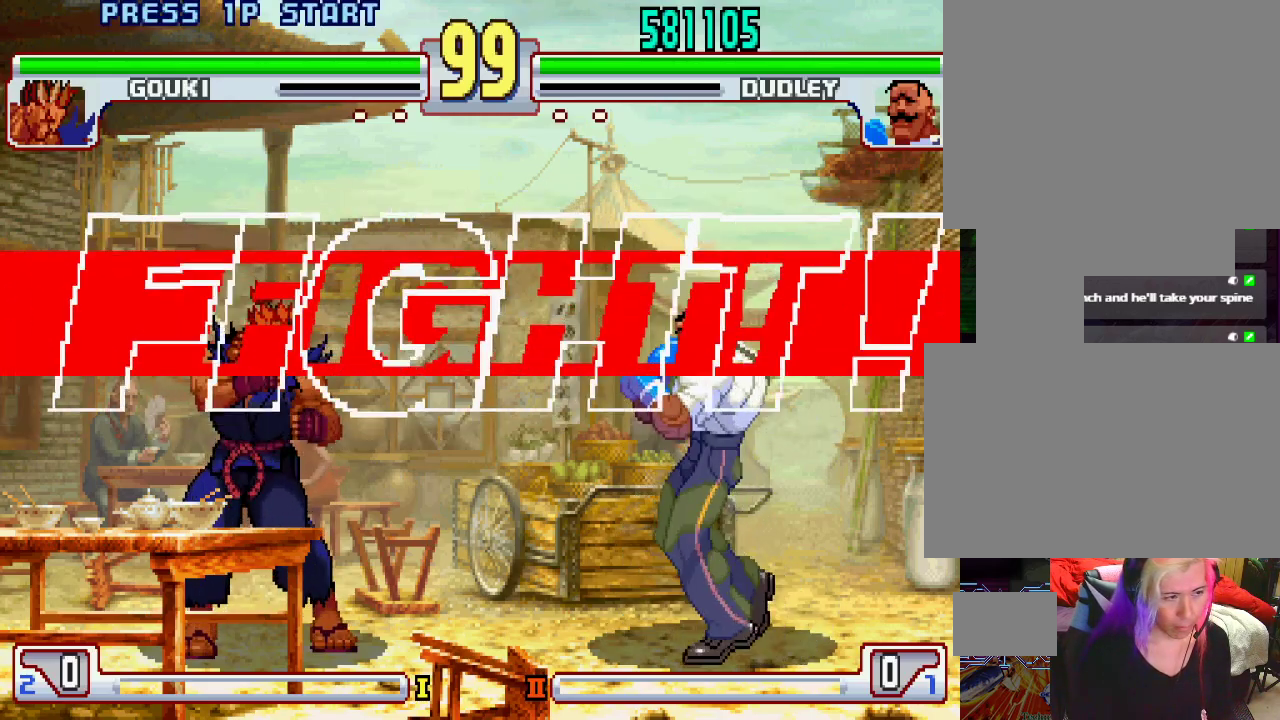
{"buttons": [], "left_stick": "center", "events": [[100, "L1", "up"], [100, "SQUARE", "down"], [100, "TRIANGLE", "up"], [150, "L1", "down"], [150, "SQUARE", "up"], [150, "TRIANGLE", "down"], [217, "L1", "up"], [217, "SQUARE", "down"], [217, "TRIANGLE", "up"], [267, "SQUARE", "up"], [267, "TRIANGLE", "down"], [300, "L1", "down"], [333, "SQUARE", "down"], [350, "L1", "up"], [350, "TRIANGLE", "up"], [417, "L1", "down"], [417, "TRIANGLE", "down"], [450, "SQUARE", "up"], [467, "TRIANGLE", "up"], [483, "CIRCLE", "up"], [483, "L1", "up"], [483, "SQUARE", "down"], [500, "SQUARE", "up"]]}
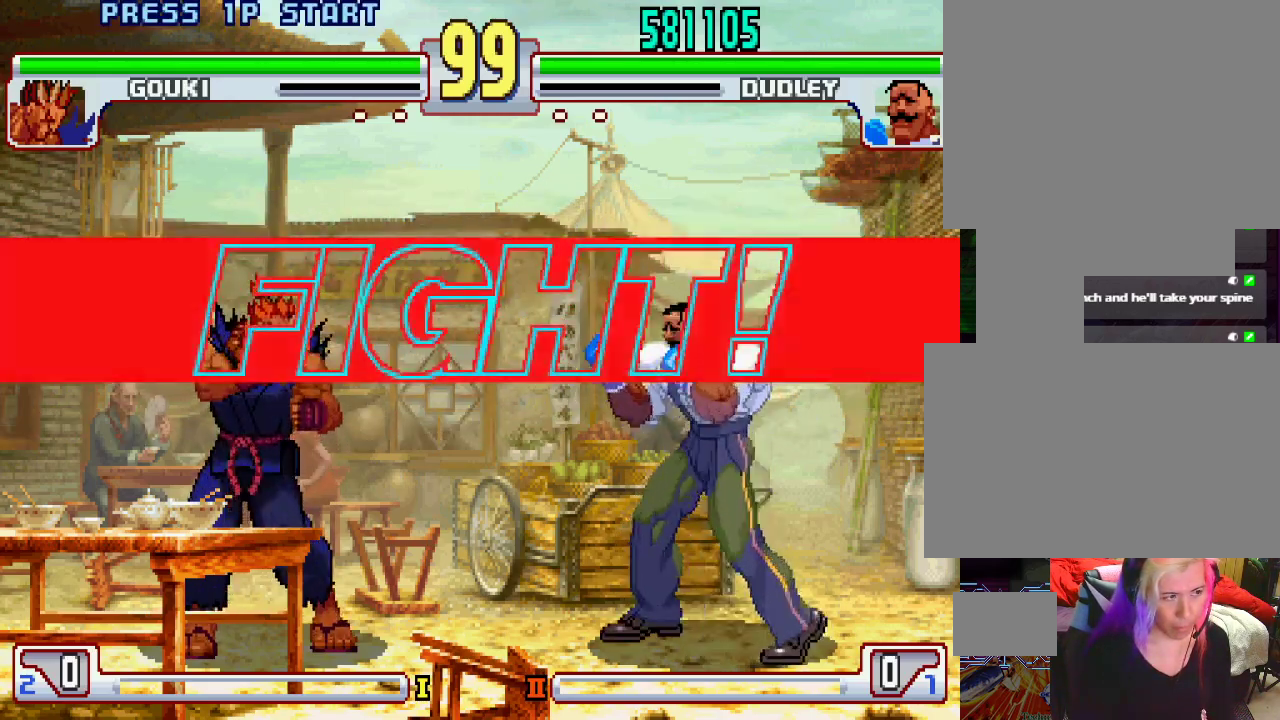
{"buttons": [], "left_stick": "right", "events": [[83, "TRIANGLE", "down"], [133, "TRIANGLE", "up"], [417, "left_stick", "right"]]}
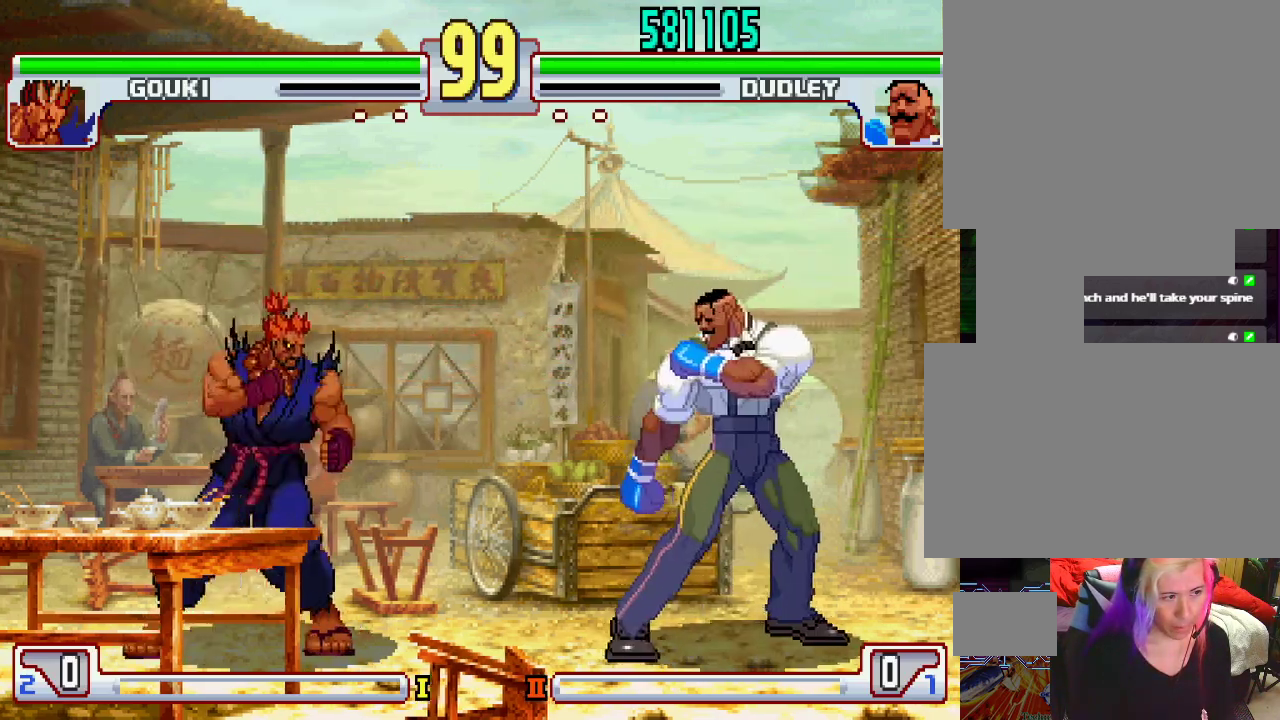
{"buttons": [], "left_stick": "center", "events": [[150, "left_stick", "center"], [200, "left_stick", "left"], [283, "left_stick", "right"], [450, "left_stick", "center"]]}
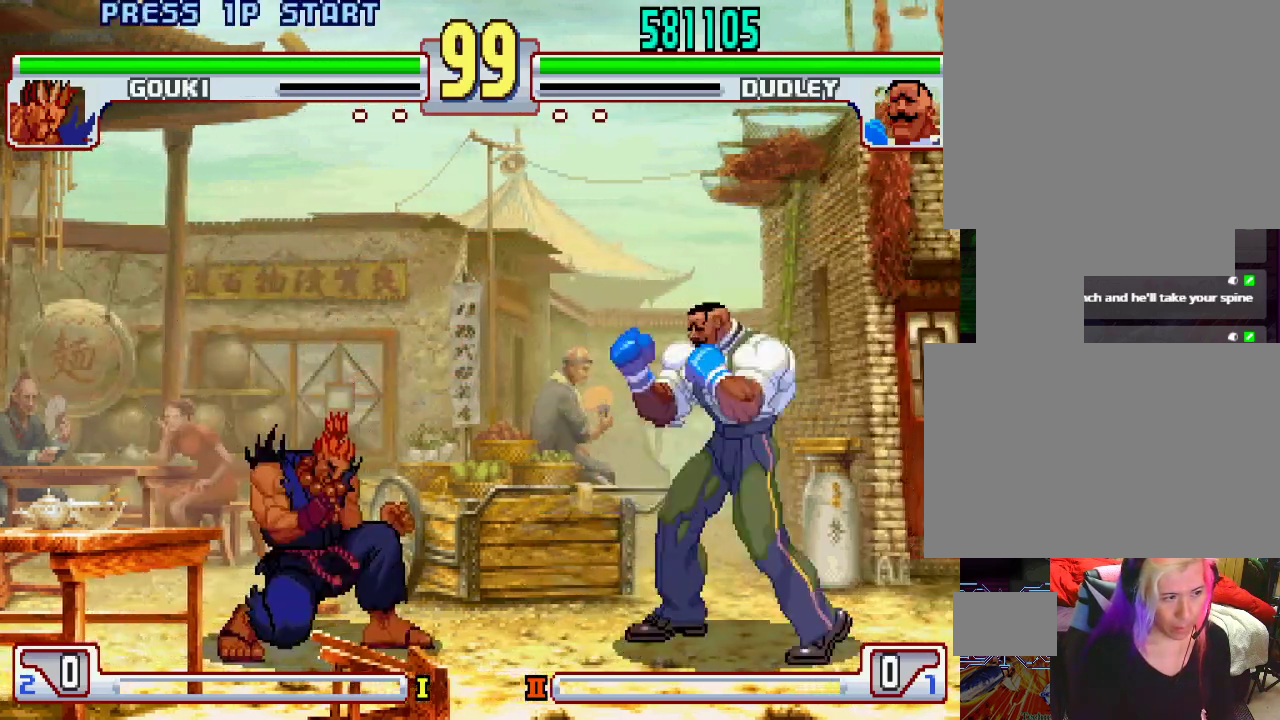
{"buttons": ["L1"], "left_stick": "center", "events": [[17, "left_stick", "left"], [117, "L1", "down"], [450, "left_stick", "center"]]}
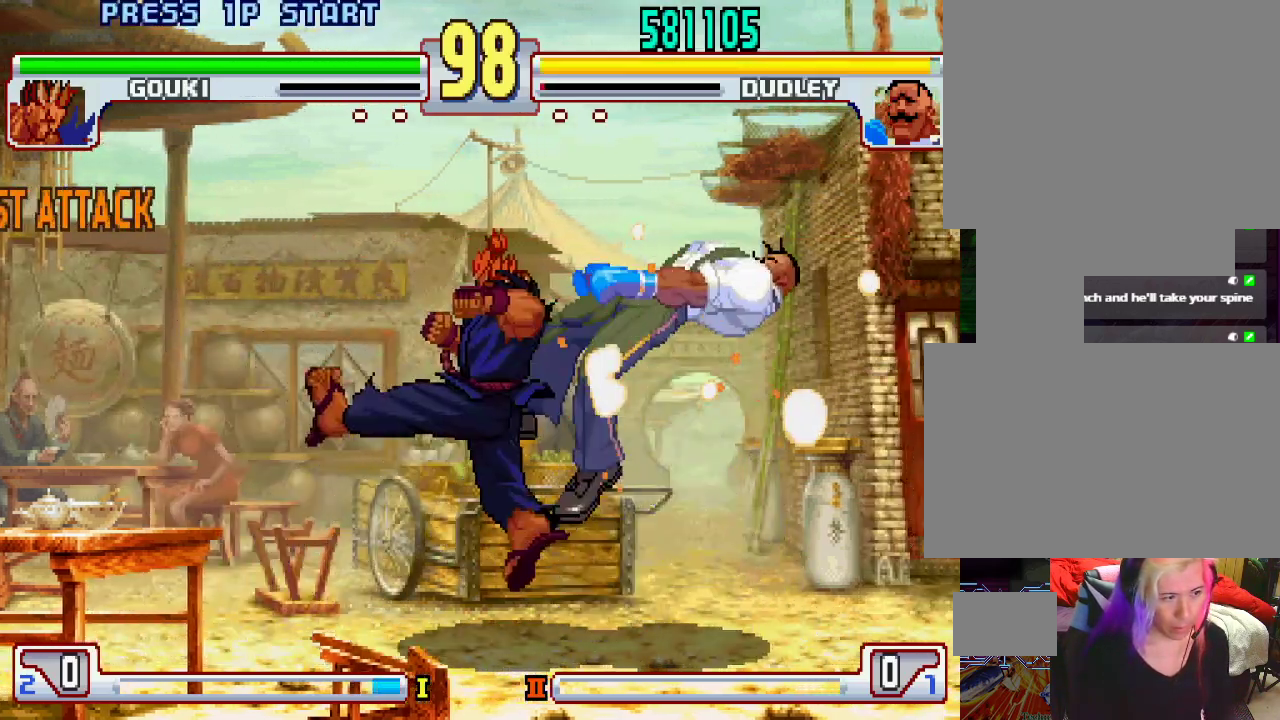
{"buttons": [], "left_stick": "down", "events": [[50, "L1", "up"], [317, "left_stick", "down"], [417, "left_stick", "center"], [500, "left_stick", "down"]]}
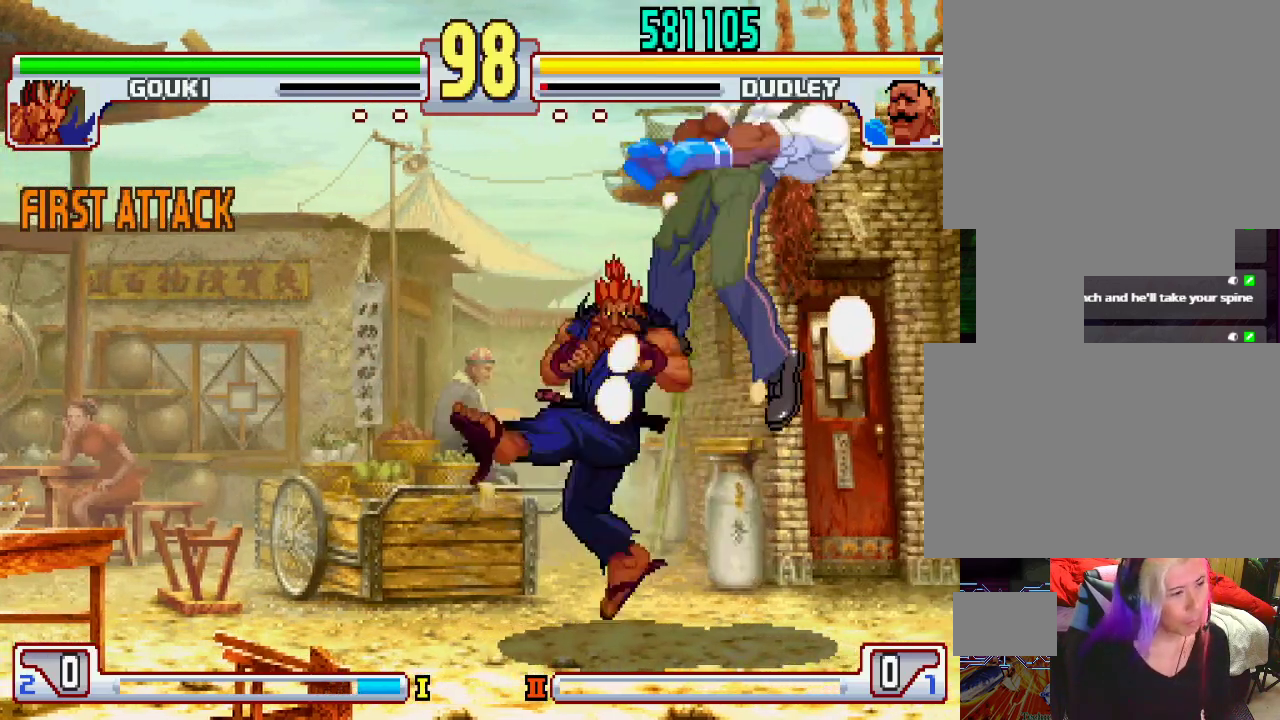
{"buttons": [], "left_stick": "down", "events": [[67, "left_stick", "center"], [467, "left_stick", "down"]]}
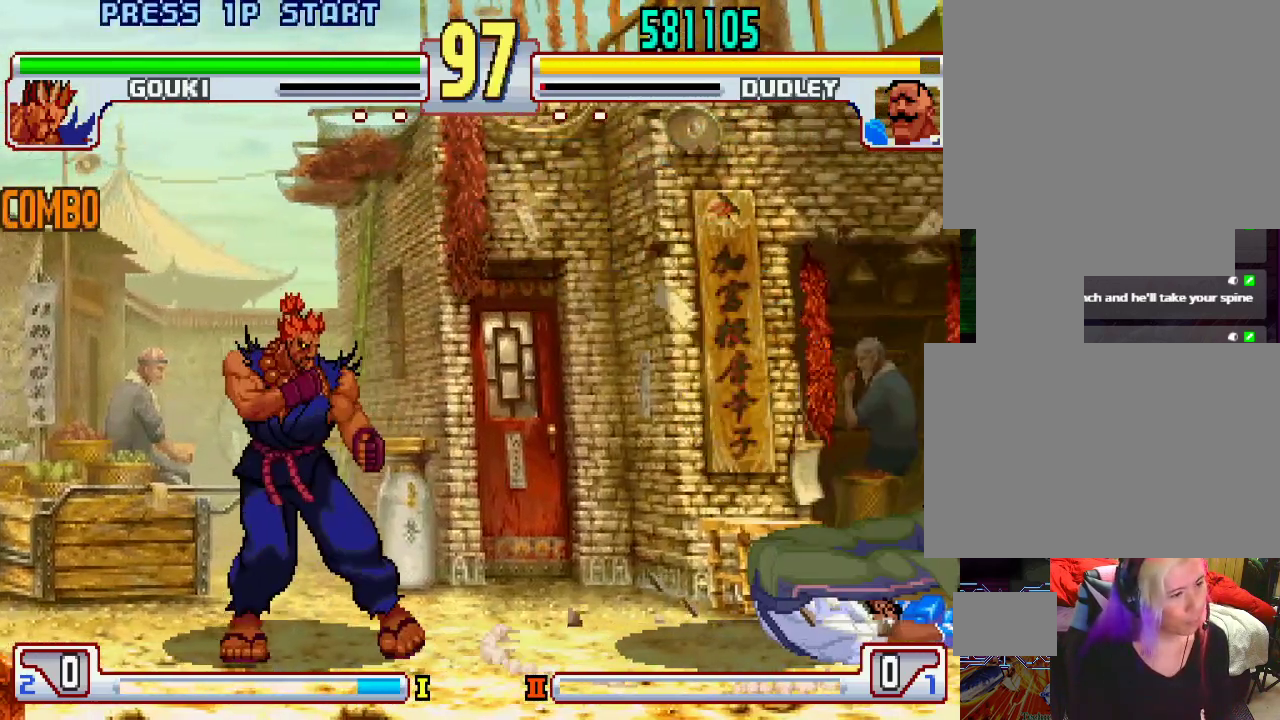
{"buttons": [], "left_stick": "center", "events": [[50, "left_stick", "center"], [100, "left_stick", "down"], [167, "left_stick", "center"]]}
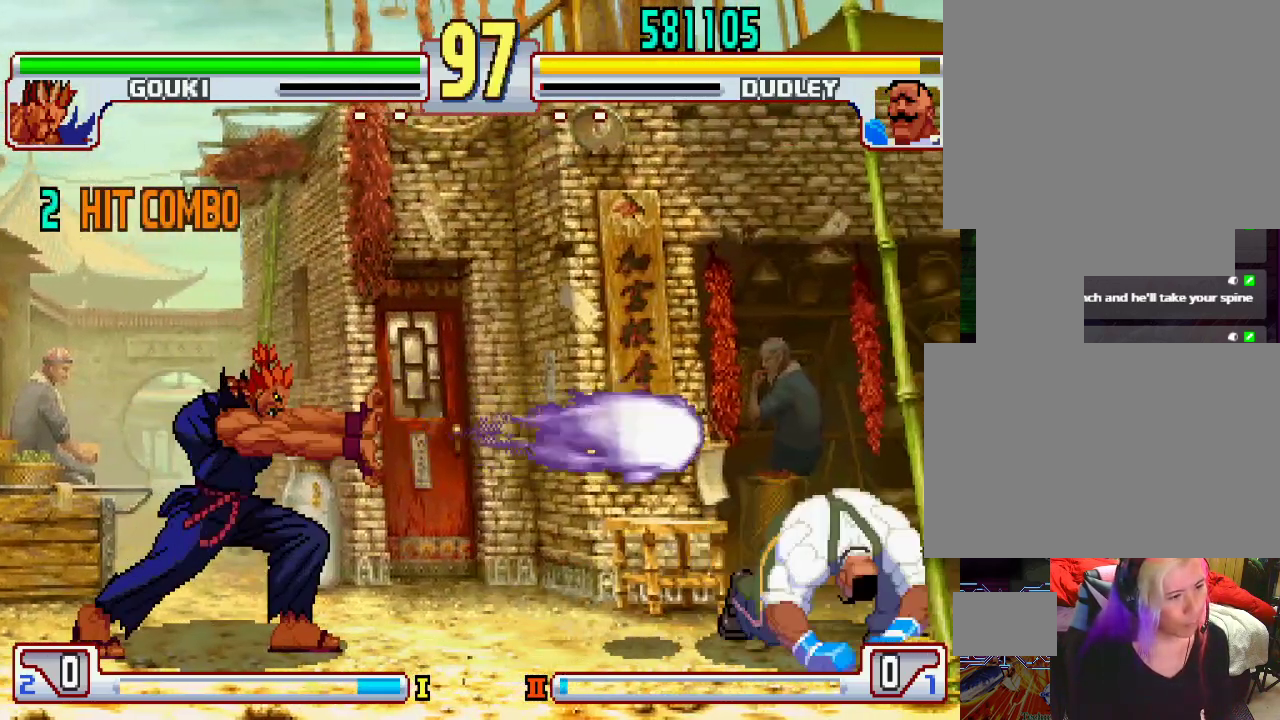
{"buttons": [], "left_stick": "center", "events": [[100, "left_stick", "left"], [167, "left_stick", "center"]]}
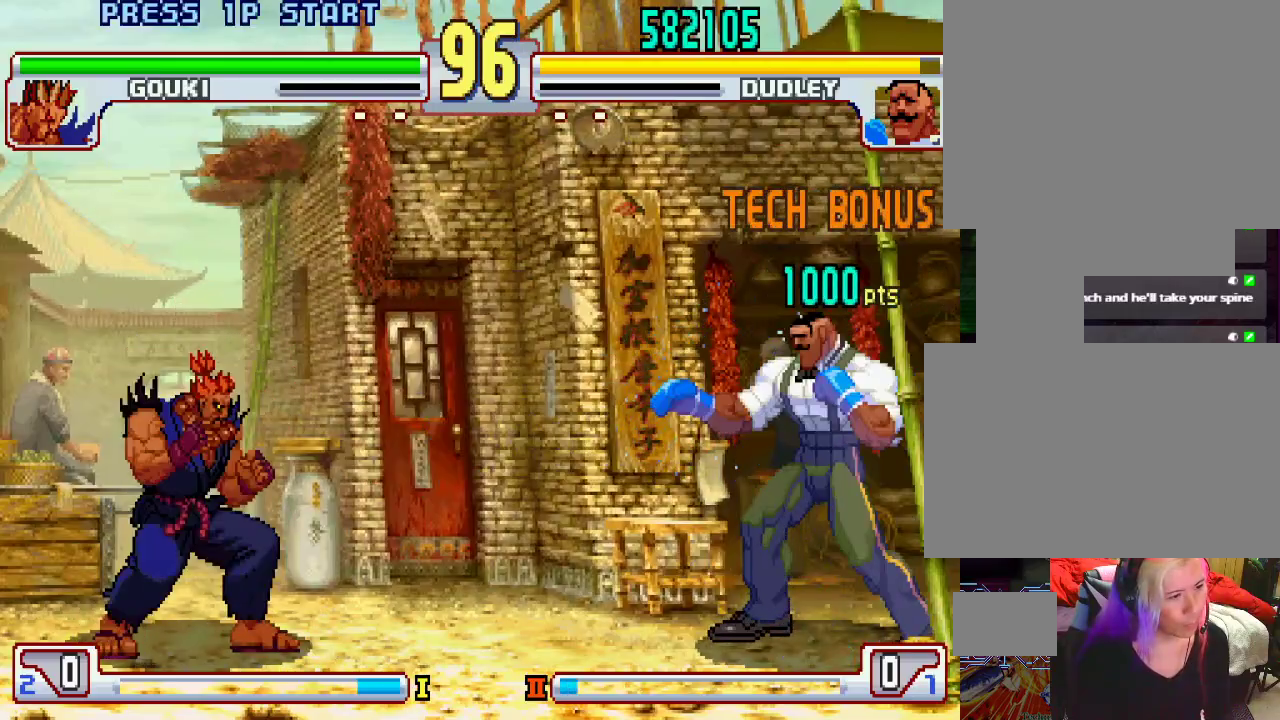
{"buttons": [], "left_stick": "center", "events": [[17, "left_stick", "up-left"], [183, "left_stick", "center"], [400, "left_stick", "left"], [500, "left_stick", "center"]]}